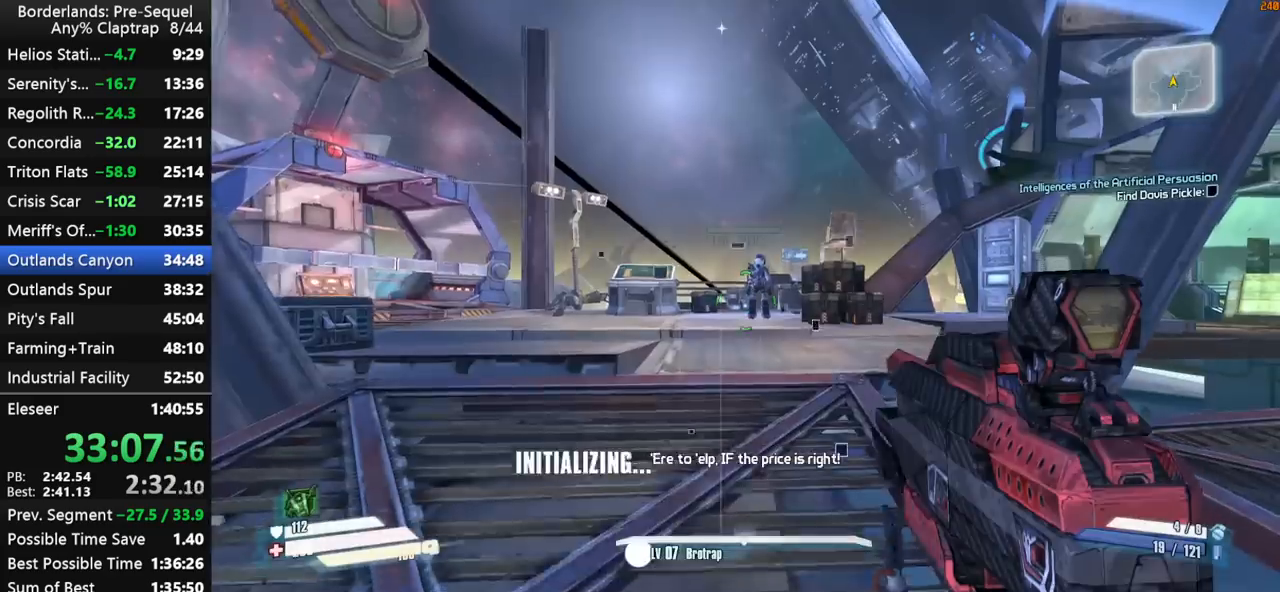
Gameplay with keyboard and mouse; each line is a JSON object with the keys held at the frame after it. "events" lists presses ("down") and releases ("up") of "1", "2", "3", "4", "5", "a", "b", "c", "ctrl", "d", "down", "e", "f", "g", "left", "q", "r", "right", "s", "shift", "space", "t", "up", "v", "w", "x", "y" and "z" between this image and that frame as [ms after this image, input, new state], when the widget could be followed in between. No other keys are recorded. "mouse_move" is the direction in which the mouse moves at that frame (one of eight, or "still"), when it could be read. Mouse buttons are not recorded.
{"keys": ["f", "shift", "w"], "mouse_move": "still", "events": [[317, "w", "down"], [450, "f", "down"], [500, "shift", "down"]]}
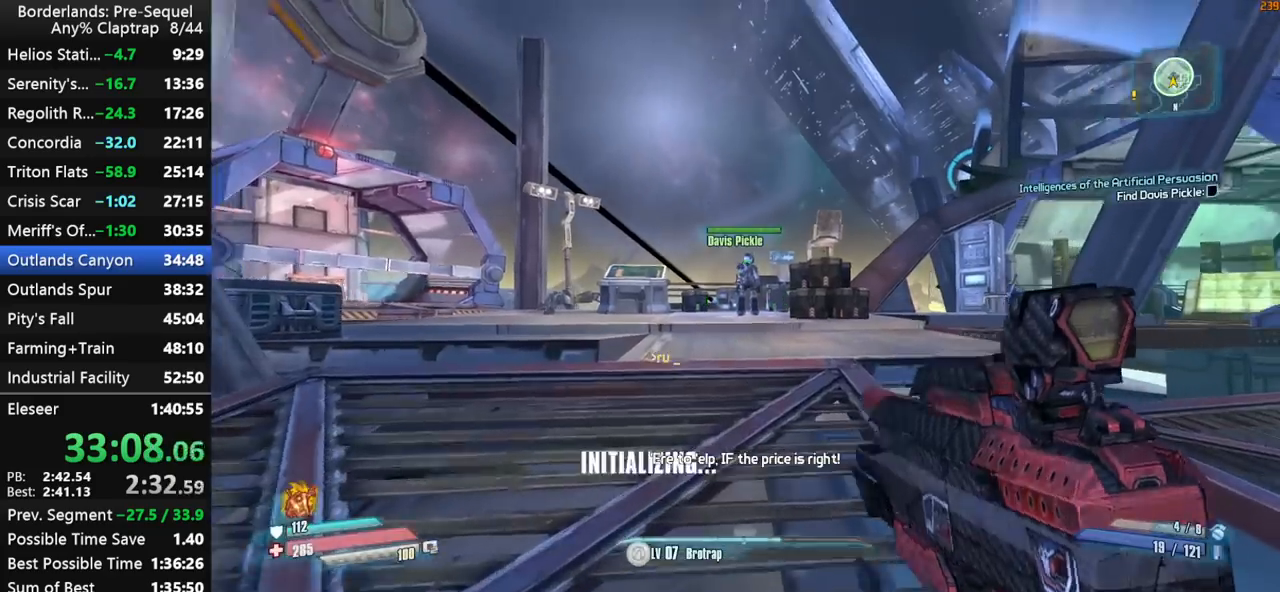
{"keys": ["w", "x"], "mouse_move": "still", "events": [[50, "f", "up"], [134, "shift", "up"], [184, "shift", "down"], [284, "shift", "up"], [334, "x", "down"]]}
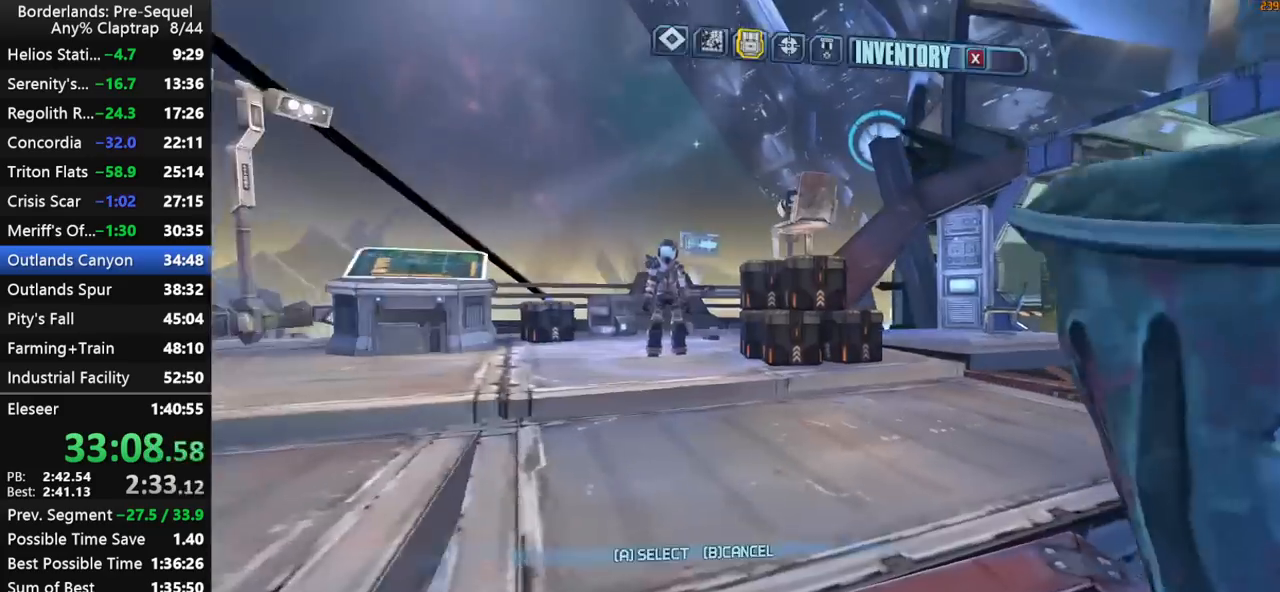
{"keys": [], "mouse_move": "still", "events": [[100, "x", "up"], [150, "w", "up"]]}
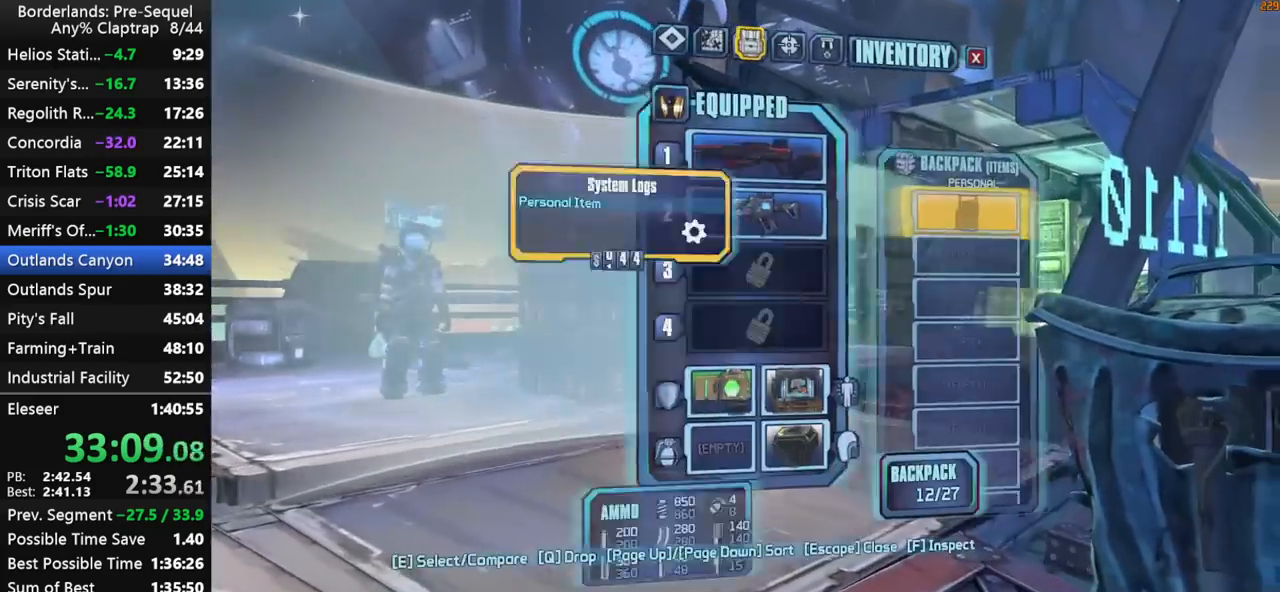
{"keys": ["shift", "w"], "mouse_move": "still", "events": [[34, "1", "down"], [84, "1", "up"], [267, "w", "down"], [450, "shift", "down"]]}
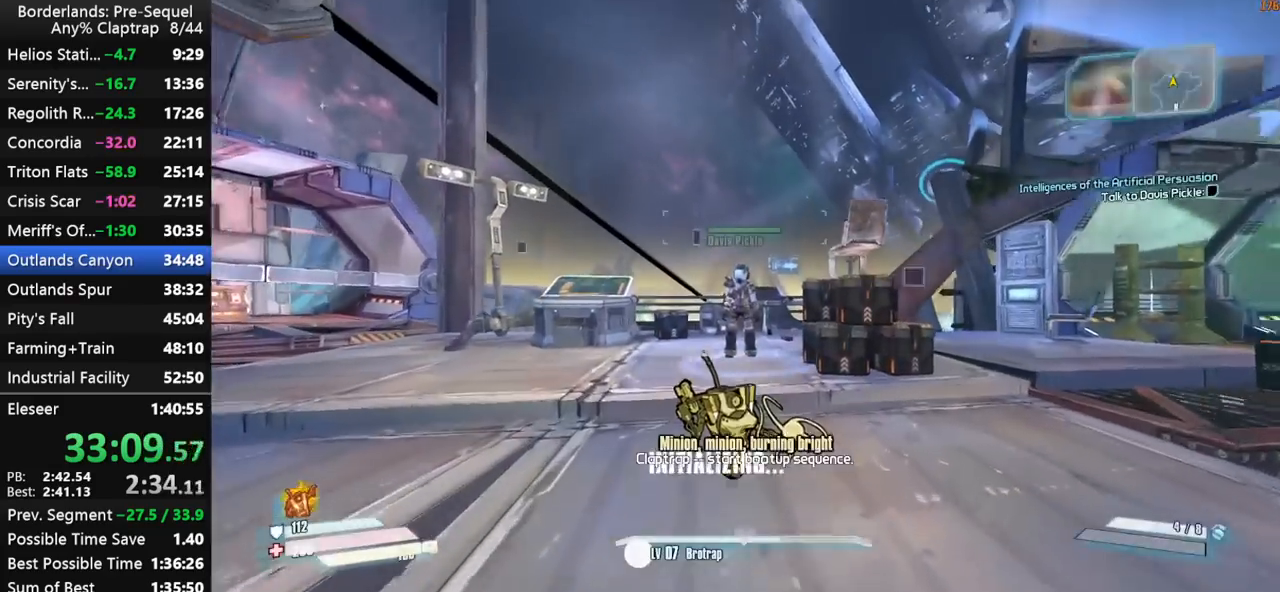
{"keys": ["e", "w"], "mouse_move": "down-left", "events": [[84, "shift", "up"], [134, "shift", "down"], [284, "shift", "up"], [467, "e", "down"]]}
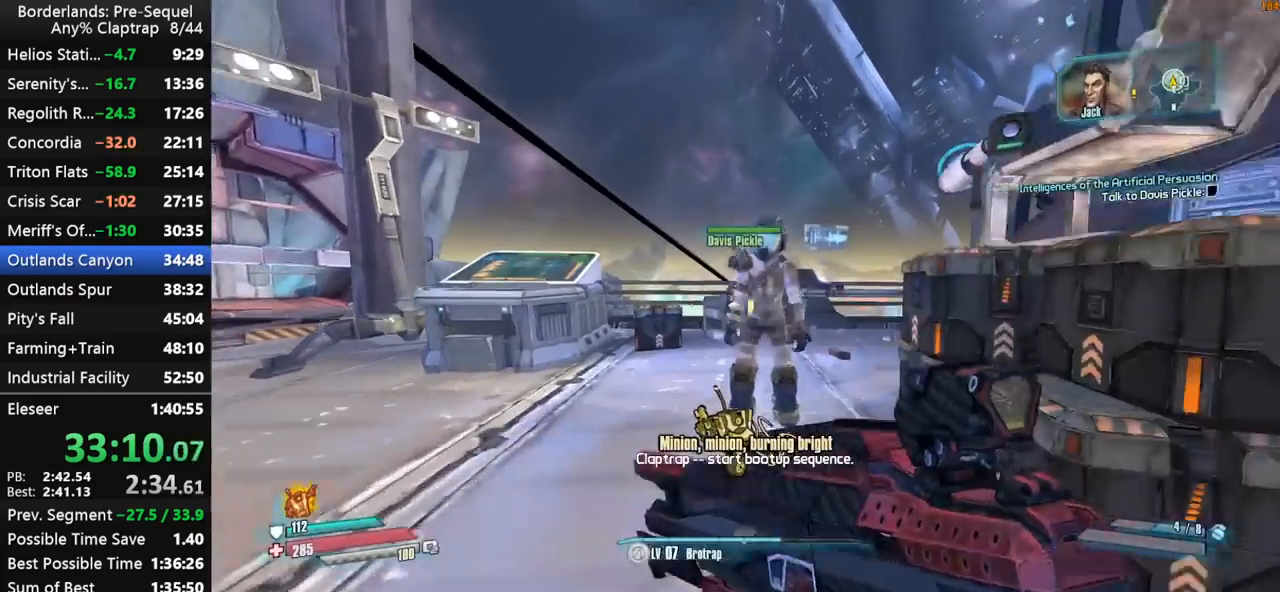
{"keys": ["shift", "w"], "mouse_move": "still", "events": [[17, "a", "down"], [17, "e", "up"], [17, "w", "up"], [67, "shift", "down"], [117, "e", "down"], [117, "w", "down"], [150, "shift", "up"], [200, "e", "up"], [200, "shift", "down"], [300, "a", "up"], [300, "e", "down"], [350, "e", "up"]]}
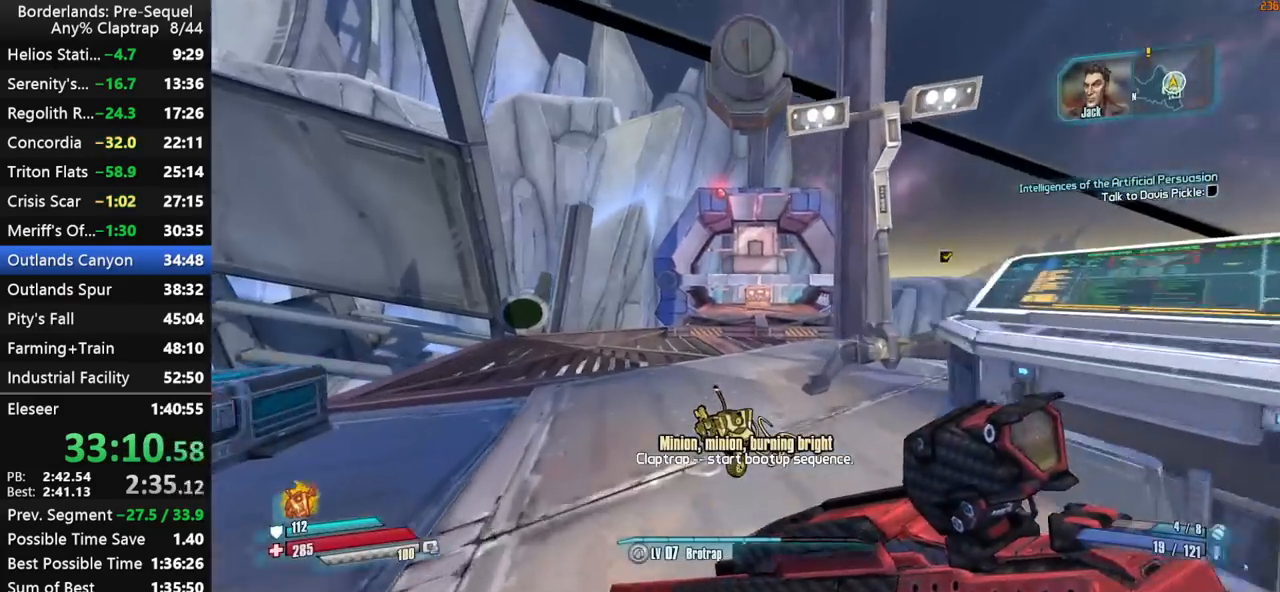
{"keys": ["a", "w"], "mouse_move": "right", "events": [[34, "a", "down"], [34, "shift", "up"], [117, "a", "up"], [500, "a", "down"]]}
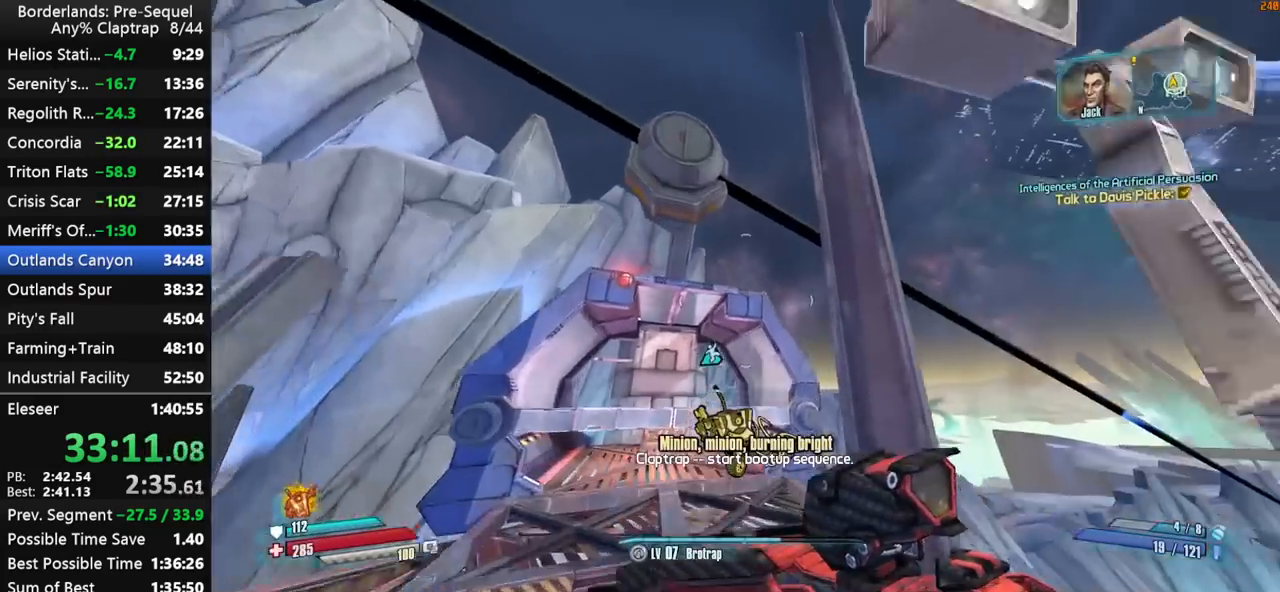
{"keys": ["w"], "mouse_move": "down-right", "events": [[100, "a", "up"]]}
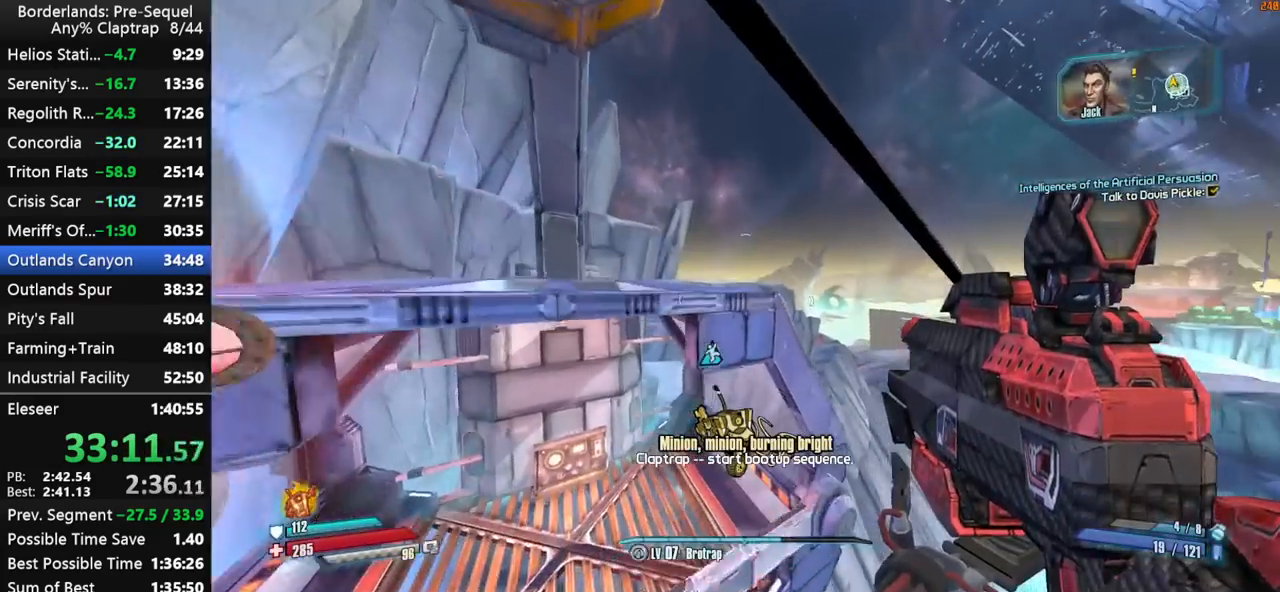
{"keys": ["a", "ctrl", "w"], "mouse_move": "right", "events": [[17, "a", "down"], [484, "ctrl", "down"]]}
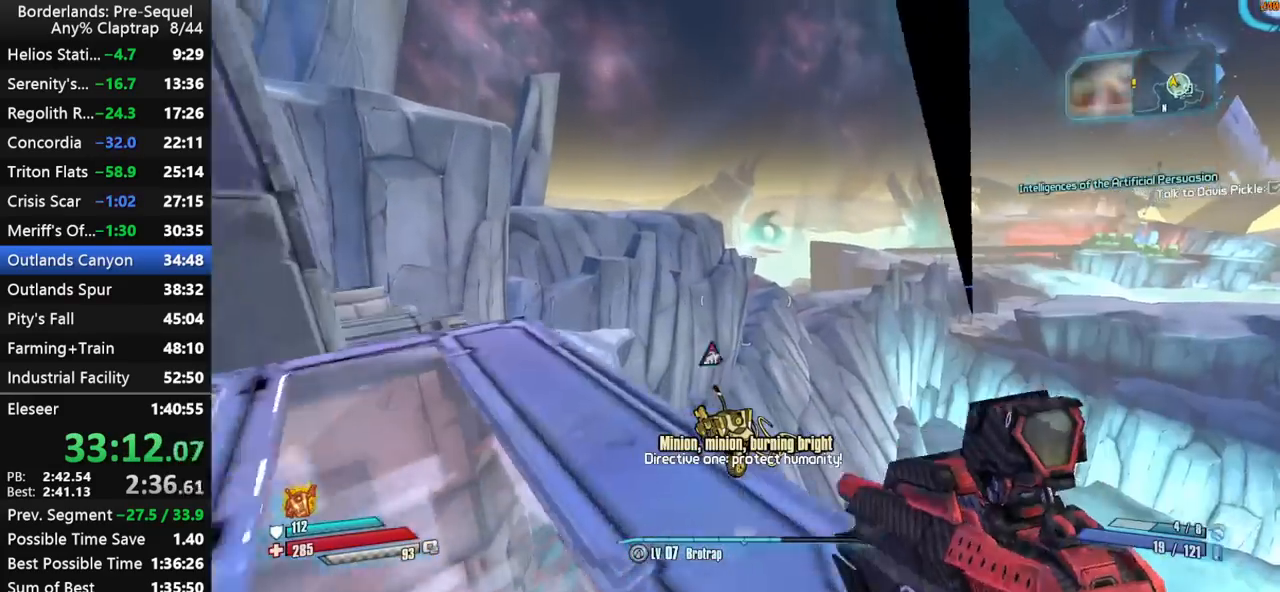
{"keys": [], "mouse_move": "still", "events": [[167, "ctrl", "up"], [167, "w", "up"], [317, "a", "up"]]}
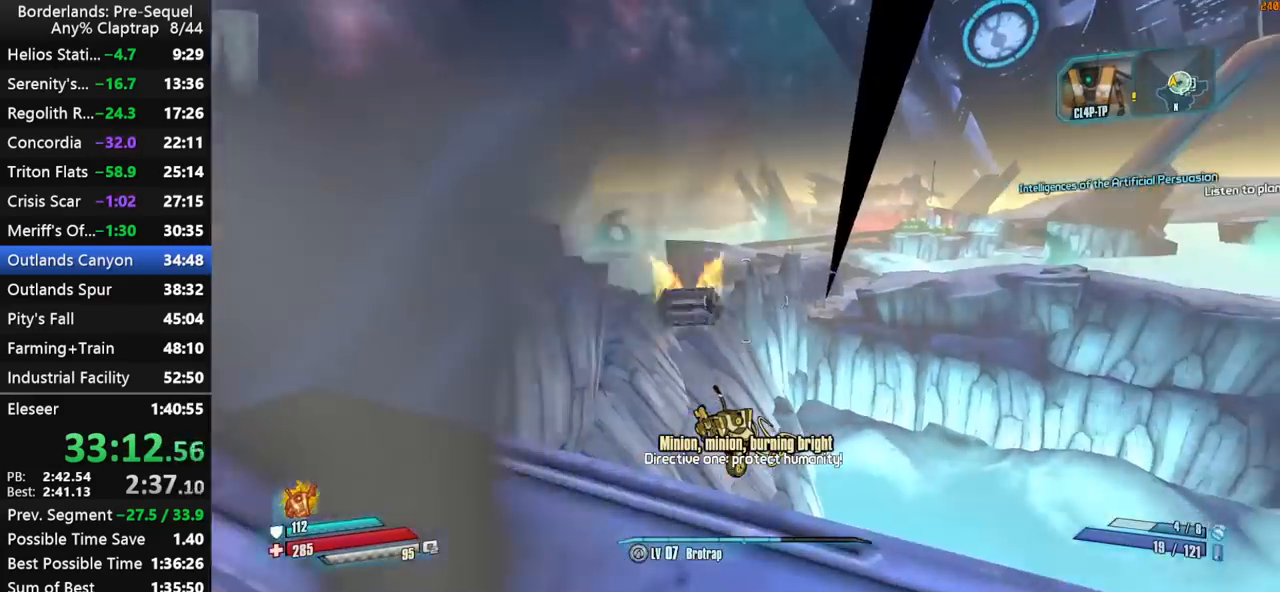
{"keys": ["shift", "w"], "mouse_move": "down-left", "events": [[84, "a", "down"], [134, "w", "down"], [234, "a", "up"], [284, "shift", "down"], [367, "shift", "up"], [417, "shift", "down"]]}
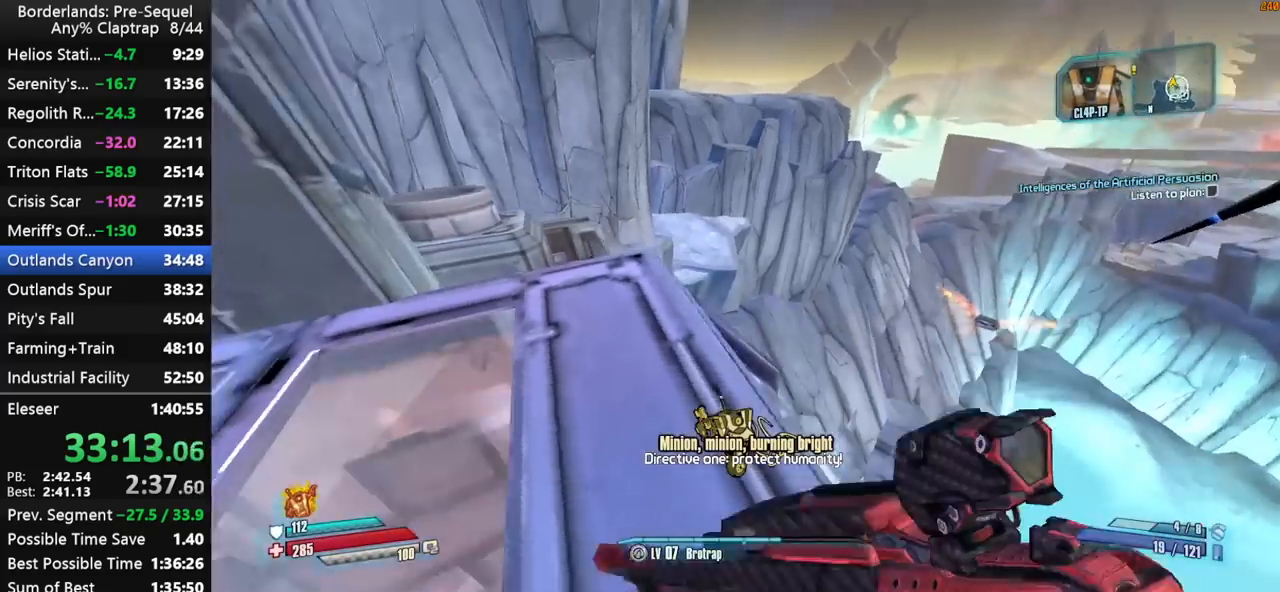
{"keys": ["d", "w"], "mouse_move": "still", "events": [[67, "shift", "up"], [117, "d", "down"], [117, "shift", "down"], [200, "shift", "up"]]}
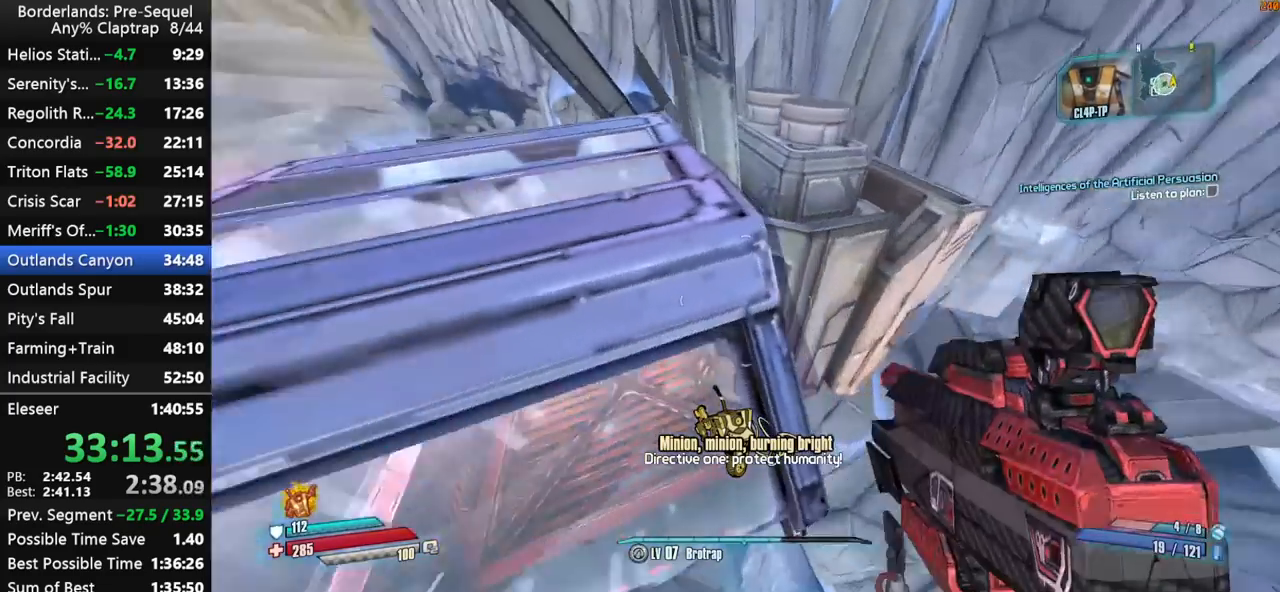
{"keys": ["shift", "w"], "mouse_move": "up", "events": [[267, "d", "up"], [367, "shift", "down"]]}
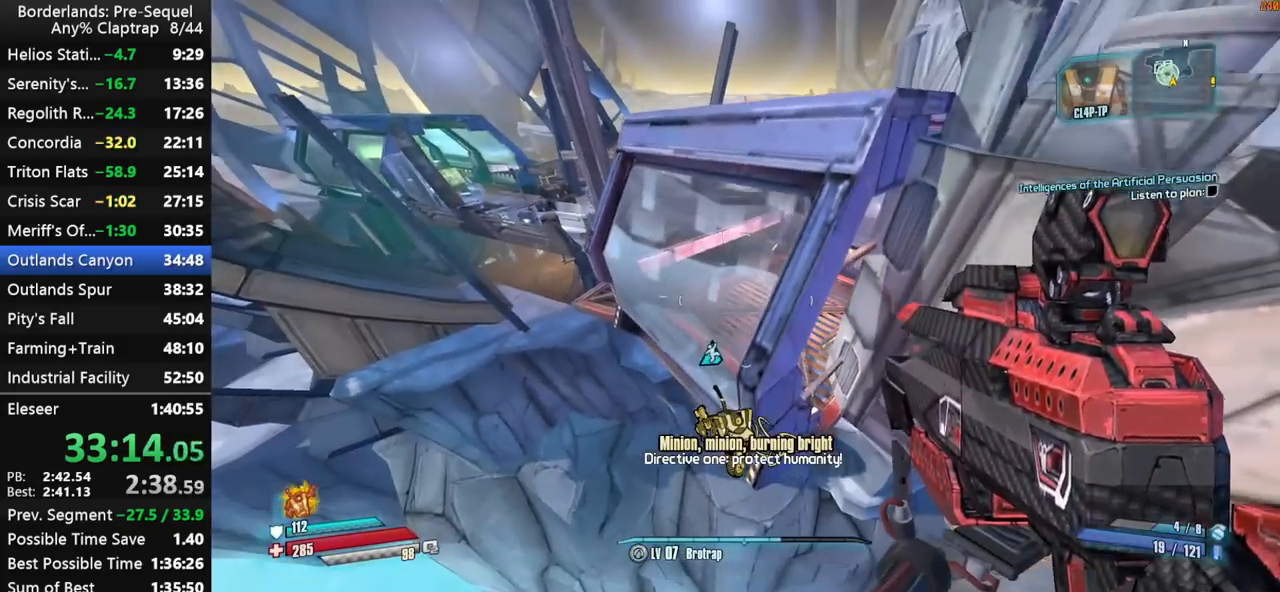
{"keys": ["w"], "mouse_move": "still", "events": [[334, "shift", "up"]]}
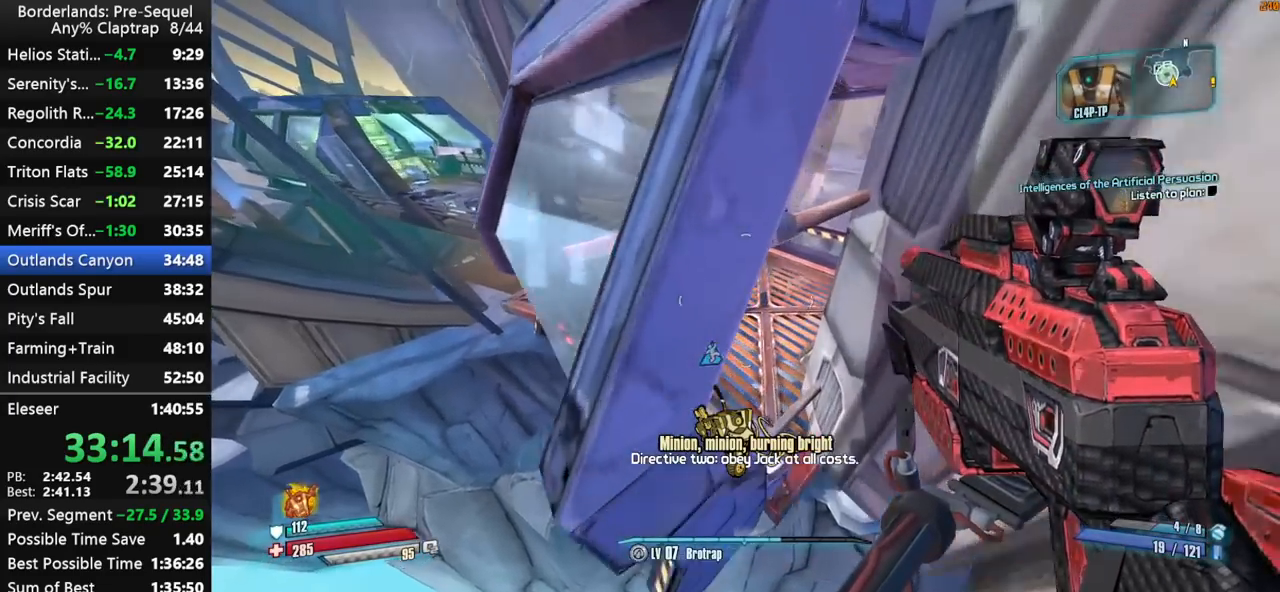
{"keys": ["w"], "mouse_move": "still", "events": [[17, "d", "down"], [100, "d", "up"]]}
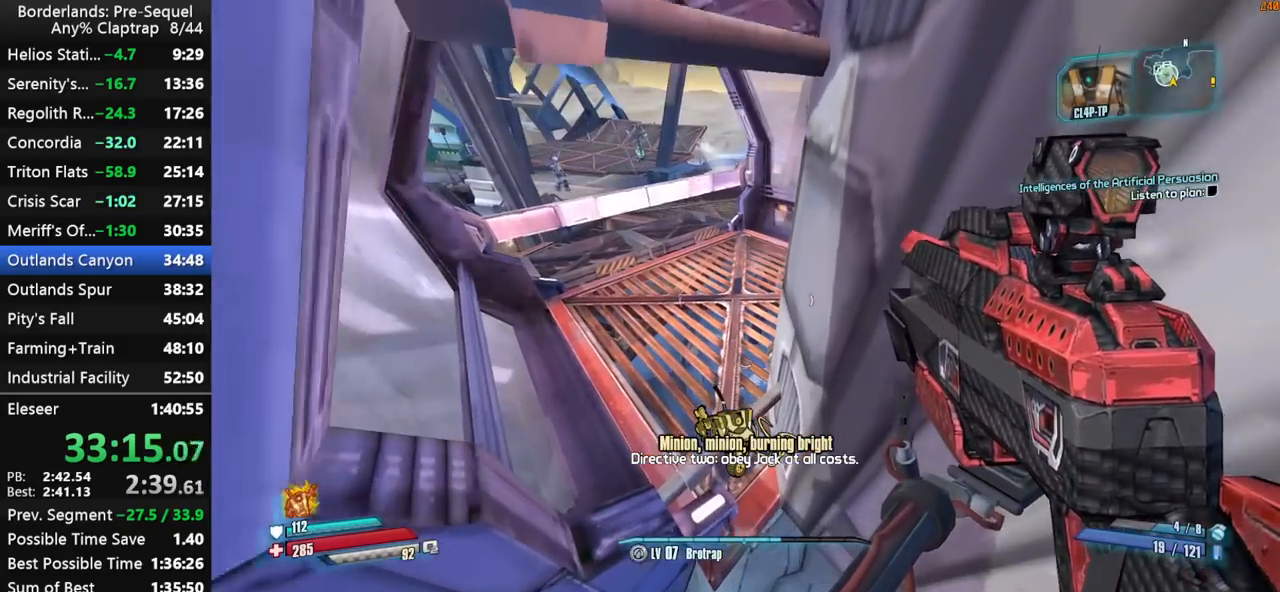
{"keys": ["w"], "mouse_move": "left", "events": []}
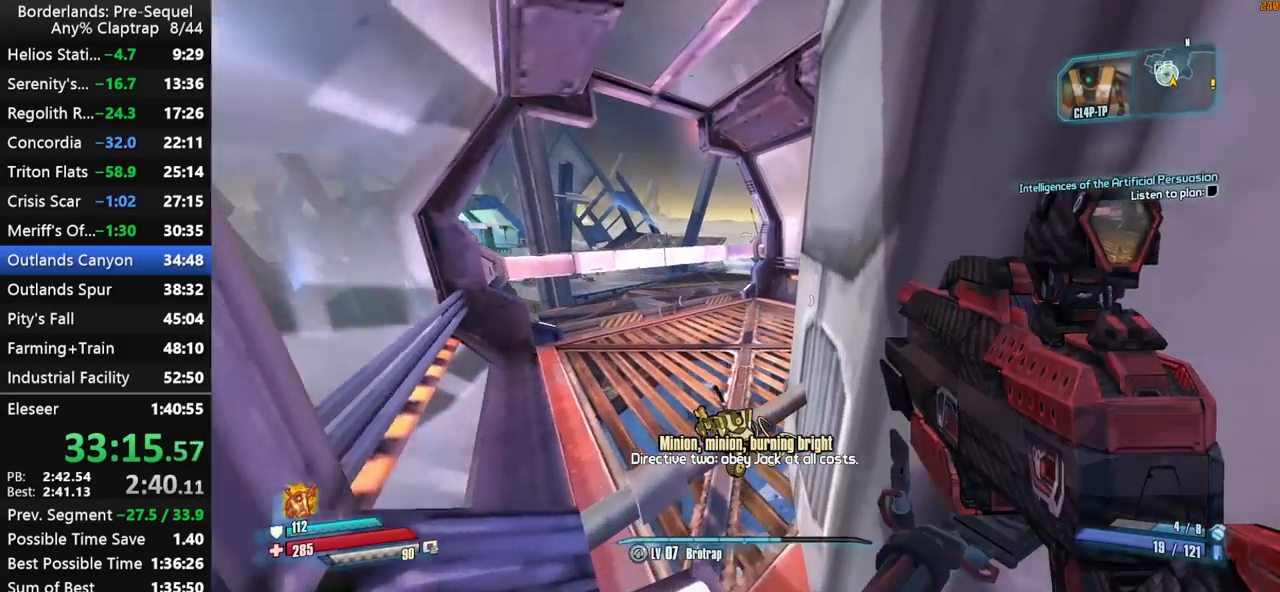
{"keys": ["w"], "mouse_move": "still", "events": []}
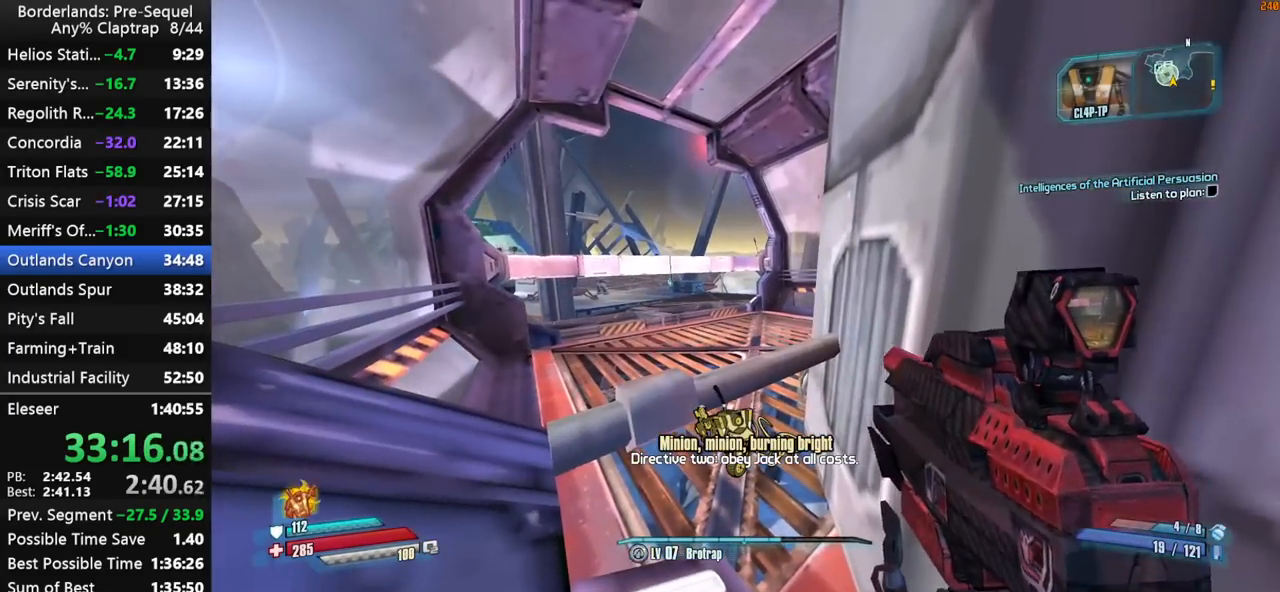
{"keys": ["v", "w"], "mouse_move": "up-right", "events": [[484, "v", "down"]]}
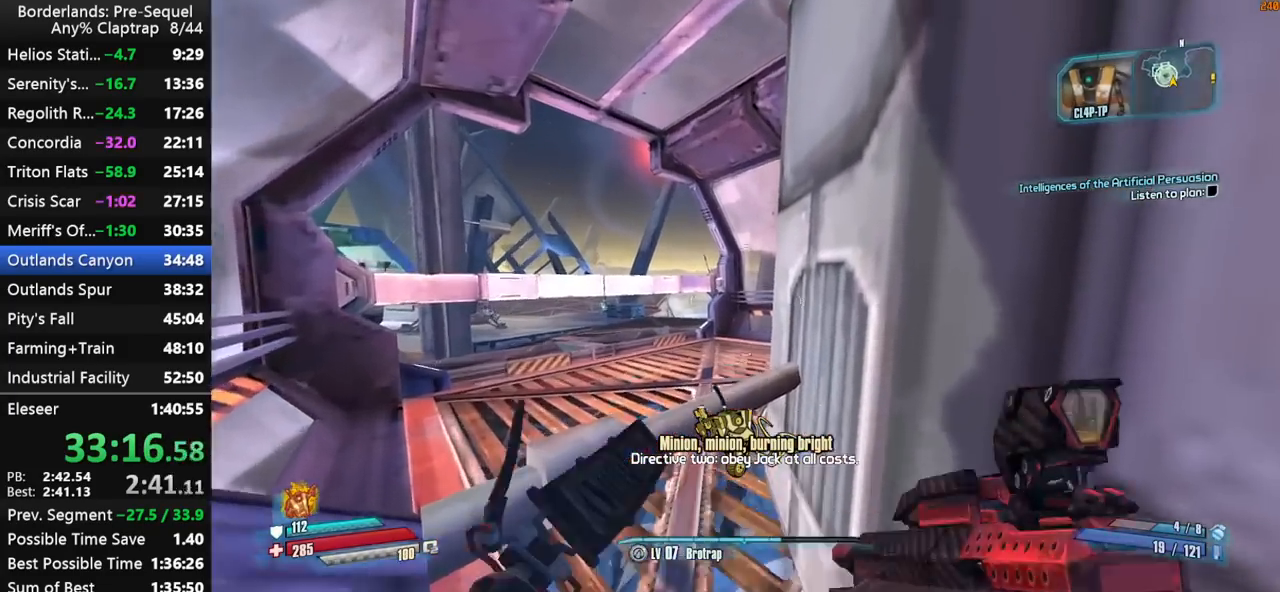
{"keys": [], "mouse_move": "still", "events": [[167, "v", "up"], [217, "w", "up"]]}
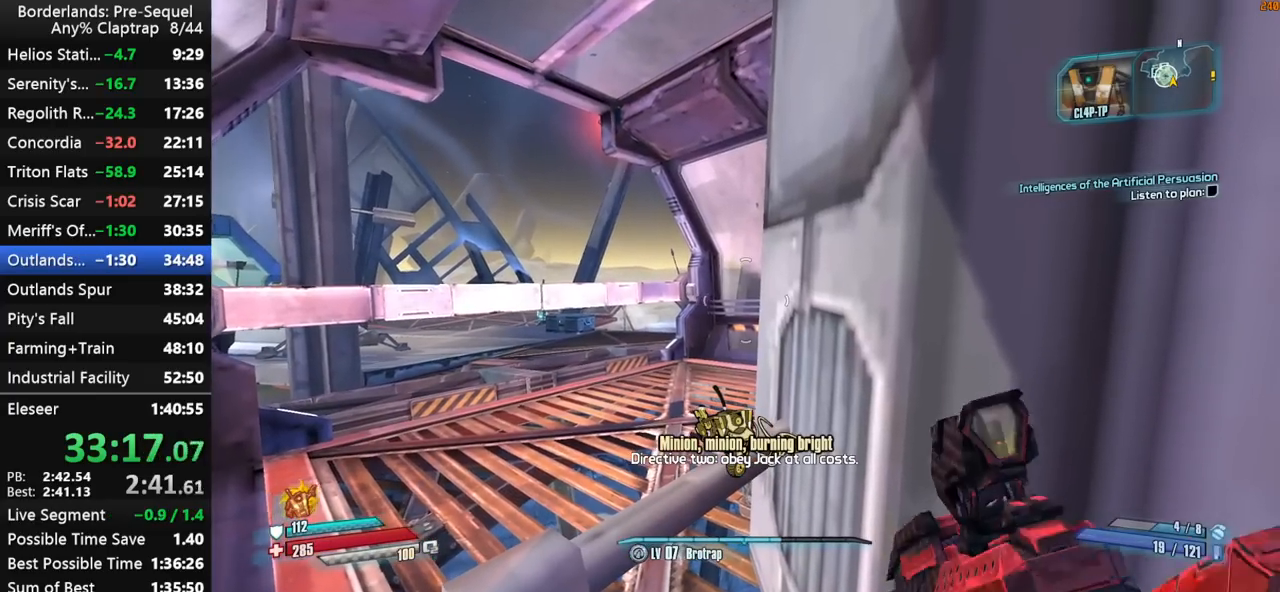
{"keys": ["w"], "mouse_move": "still", "events": [[134, "w", "down"]]}
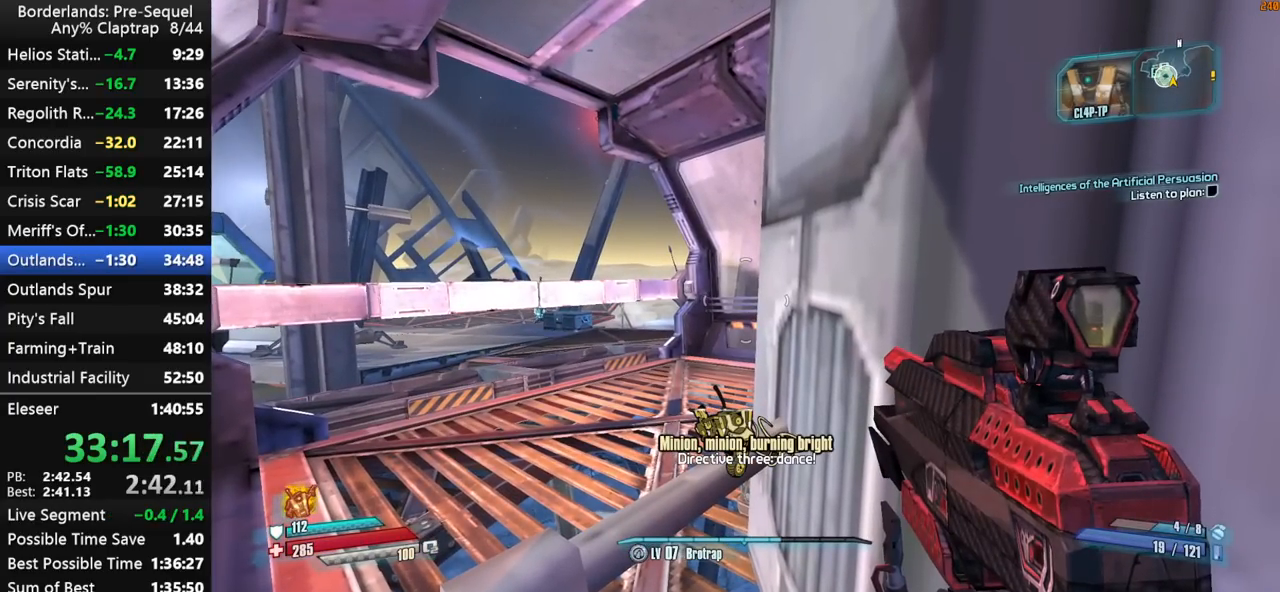
{"keys": ["w"], "mouse_move": "still", "events": []}
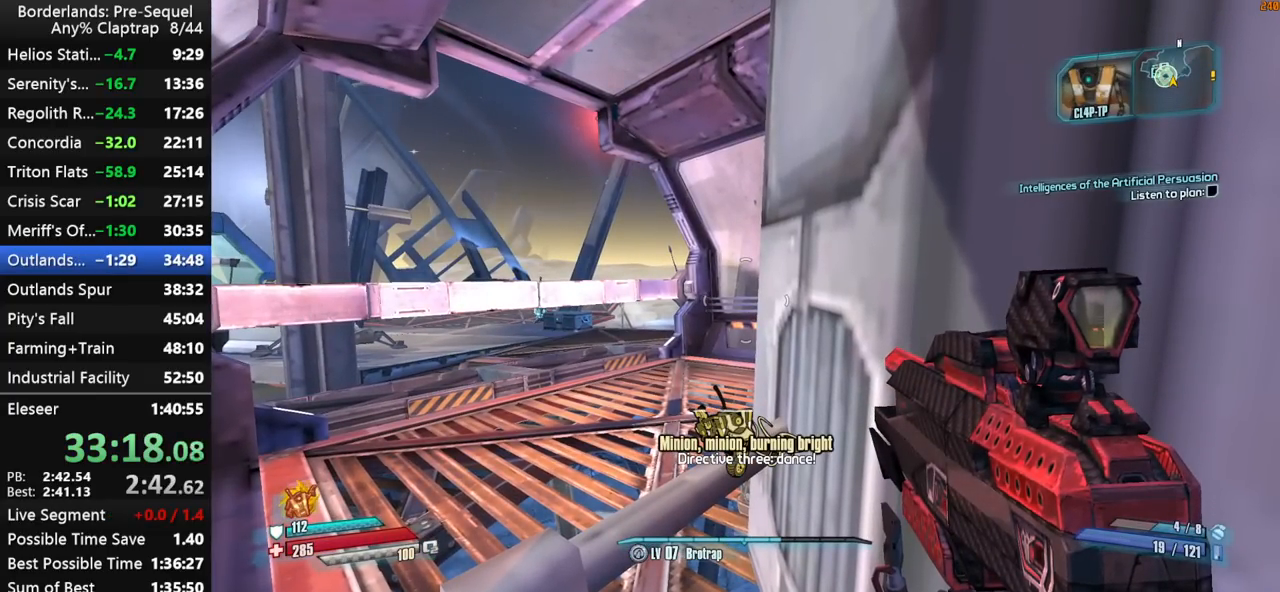
{"keys": ["w"], "mouse_move": "still", "events": []}
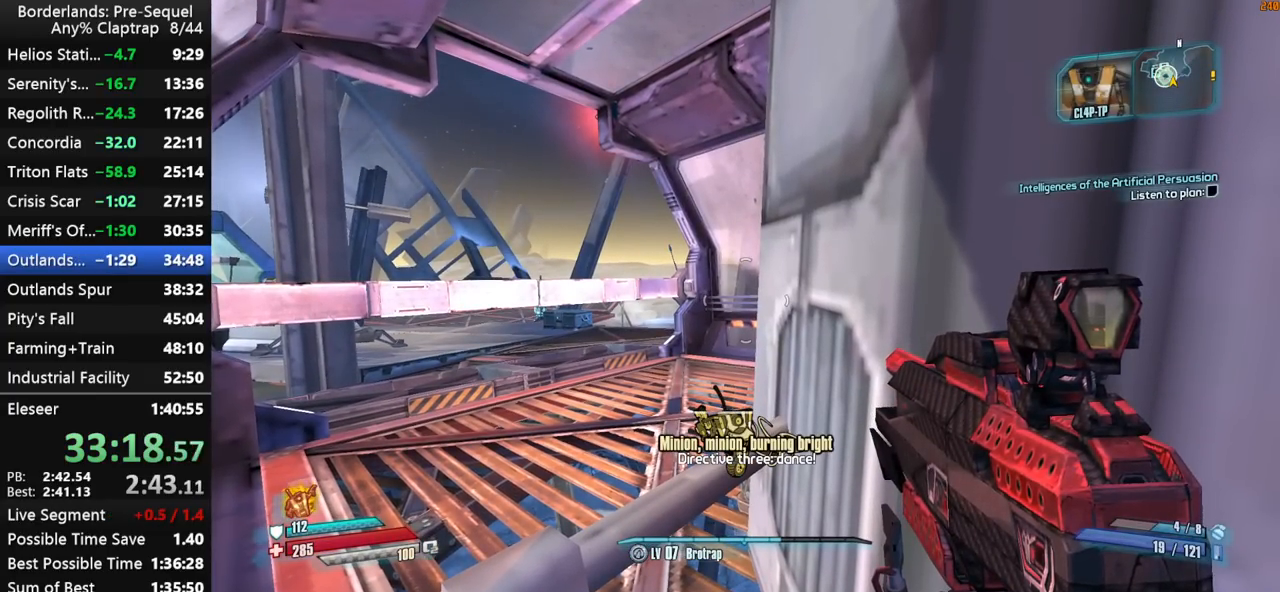
{"keys": ["w"], "mouse_move": "still", "events": []}
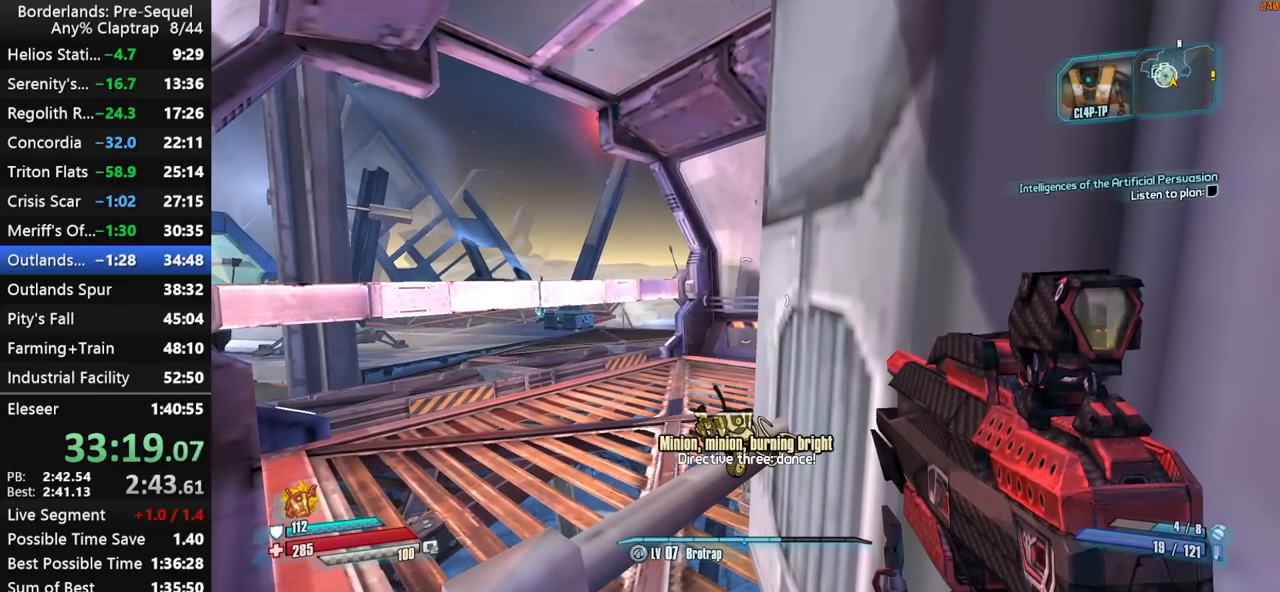
{"keys": ["a", "d", "w"], "mouse_move": "still", "events": [[350, "a", "down"], [434, "d", "down"]]}
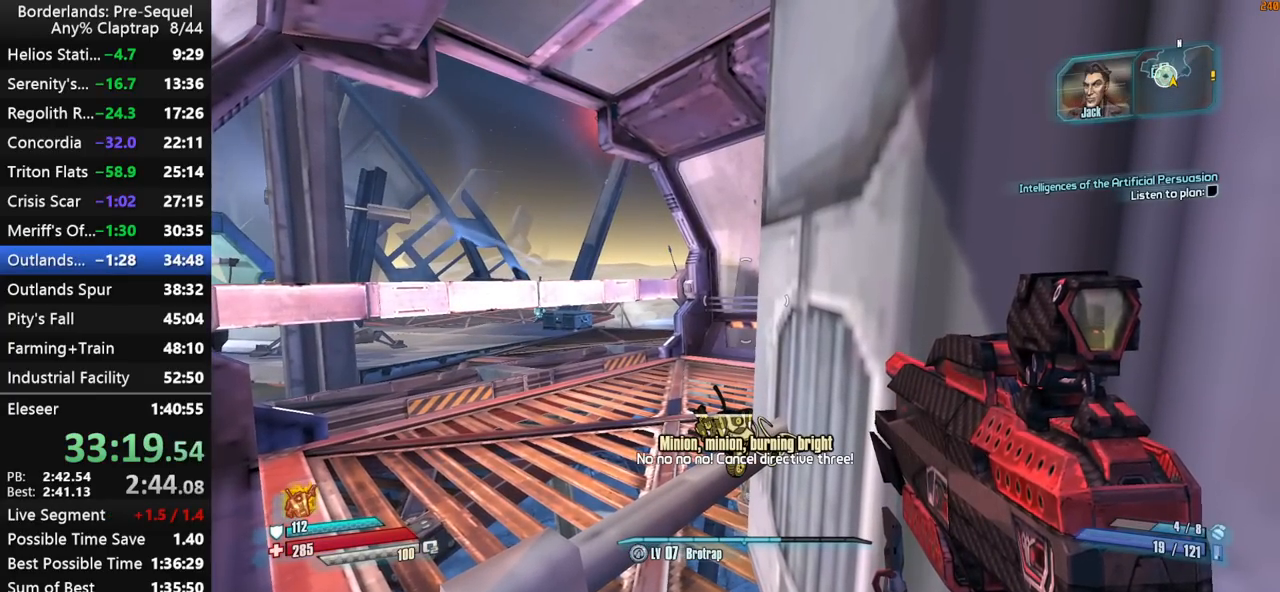
{"keys": ["w"], "mouse_move": "still", "events": [[34, "a", "up"], [84, "w", "up"], [117, "d", "up"], [167, "a", "down"], [167, "w", "down"], [267, "a", "up"], [317, "d", "down"], [350, "w", "up"], [400, "a", "down"], [400, "d", "up"], [400, "w", "down"], [500, "a", "up"]]}
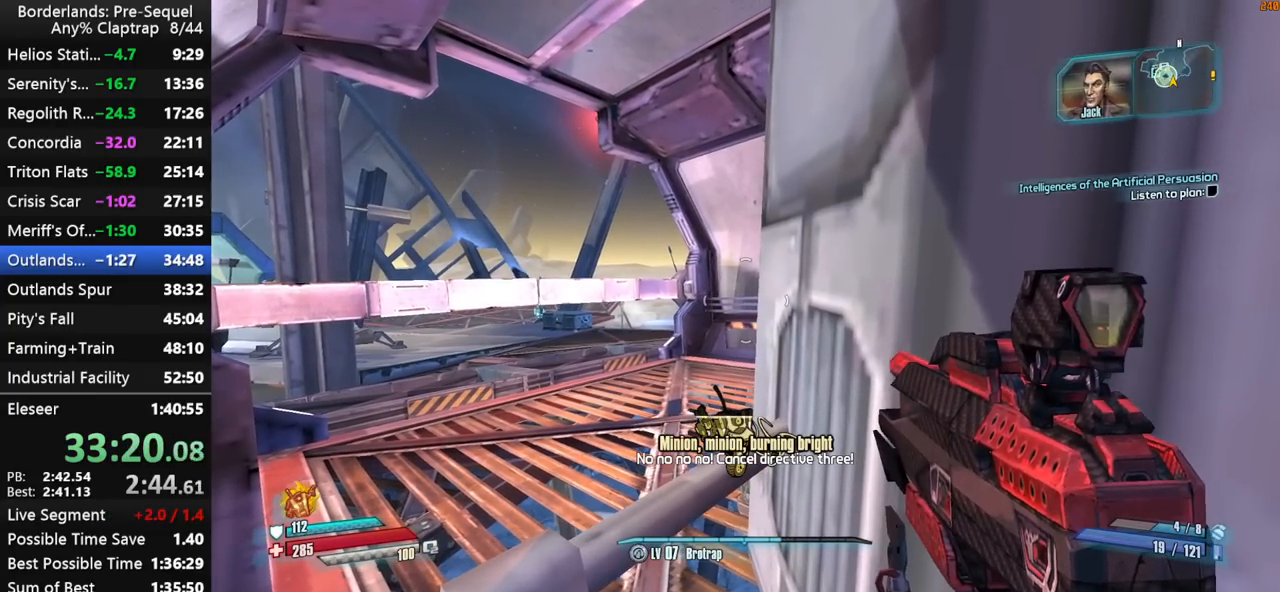
{"keys": ["w"], "mouse_move": "still", "events": []}
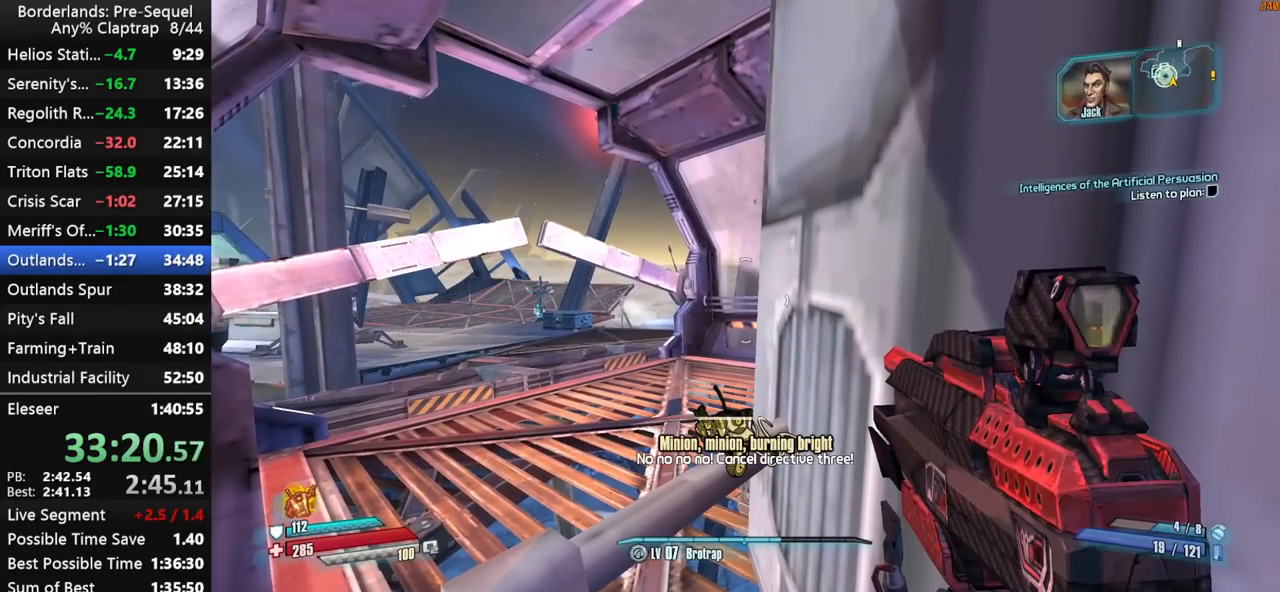
{"keys": [], "mouse_move": "still", "events": [[200, "e", "down"], [300, "e", "up"], [300, "w", "up"], [384, "e", "down"], [434, "e", "up"]]}
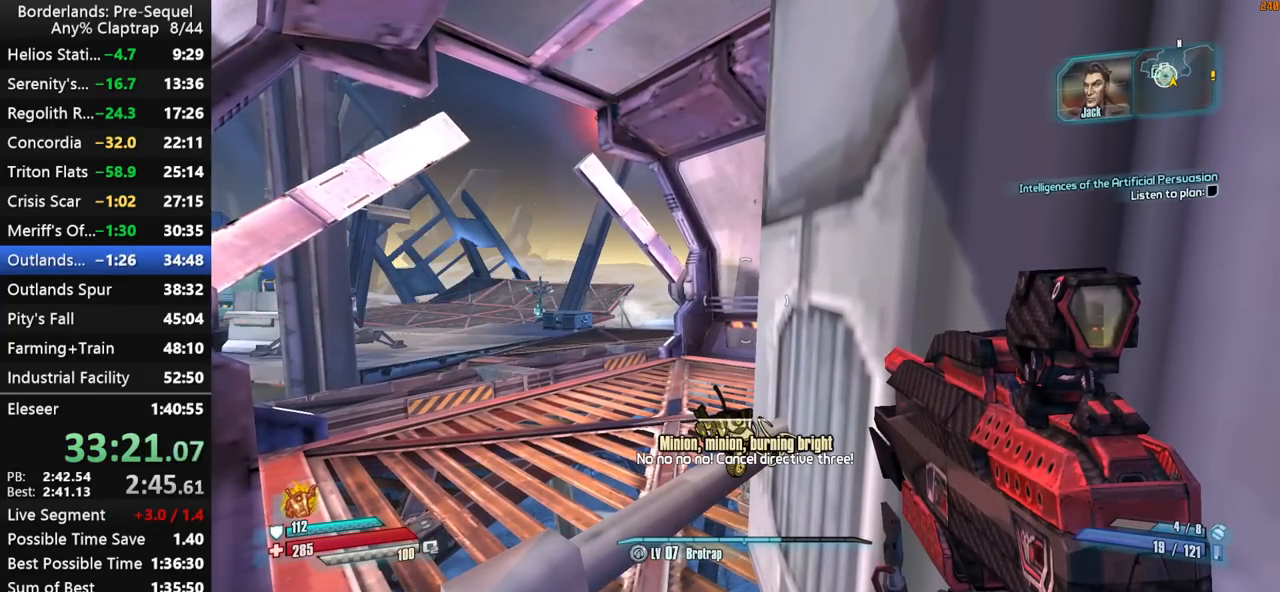
{"keys": [], "mouse_move": "still", "events": [[34, "e", "down"], [84, "e", "up"], [167, "e", "down"], [217, "e", "up"], [267, "e", "down"], [350, "e", "up"], [400, "e", "down"], [500, "e", "up"]]}
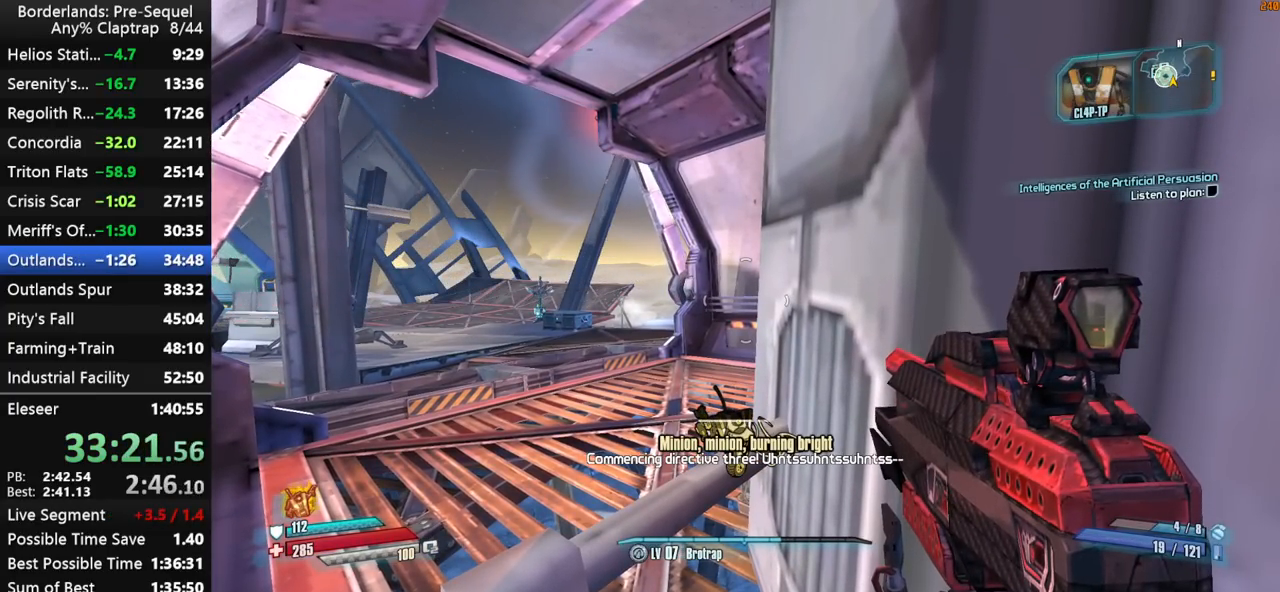
{"keys": ["e"], "mouse_move": "still", "events": [[50, "e", "down"], [134, "e", "up"], [184, "e", "down"], [234, "e", "up"], [334, "e", "down"], [417, "e", "up"], [467, "e", "down"]]}
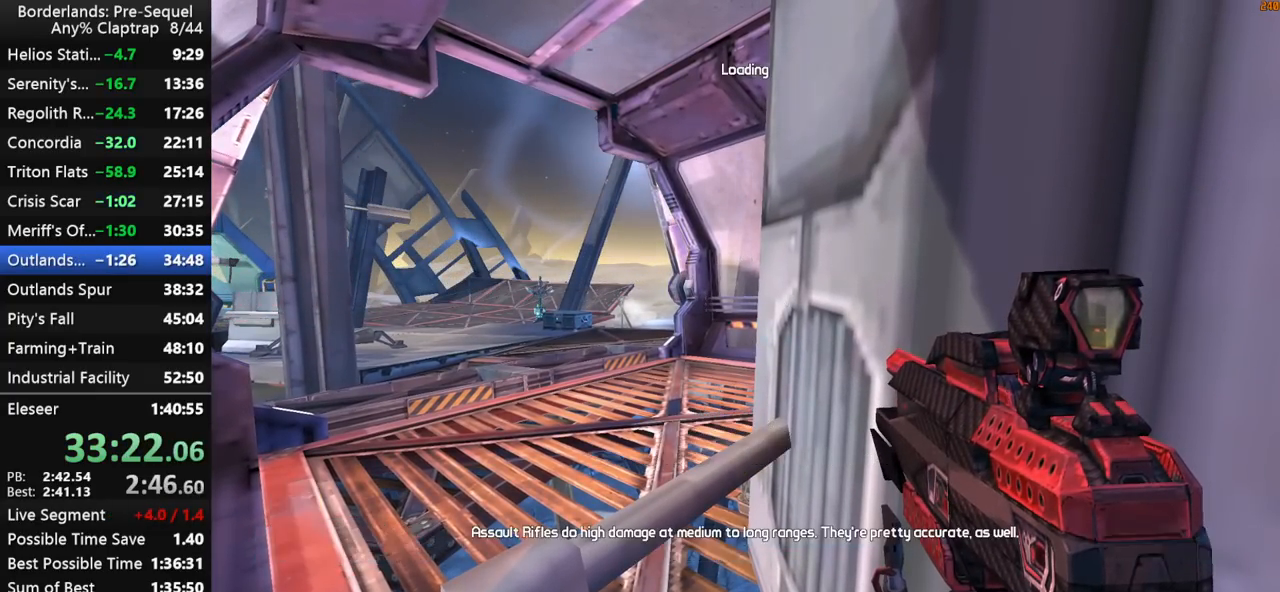
{"keys": [], "mouse_move": "still", "events": [[17, "e", "up"], [100, "e", "down"], [150, "e", "up"], [200, "e", "down"], [300, "e", "up"]]}